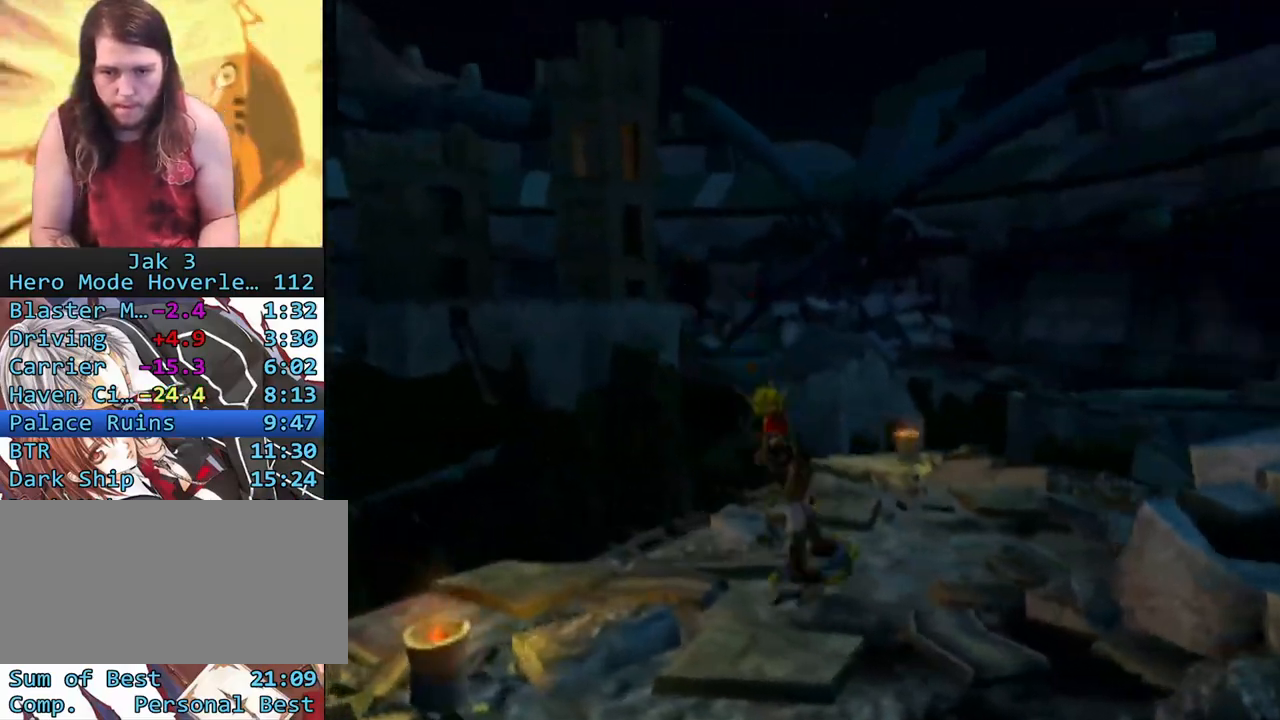
Gameplay with a controller (PlayStation layout); each line is a JSON object with the inputs held at the frame after it. "events" lists button and stick changes between this image and that frame as [ms after this image, input, new state], when the widget could be followed in between. Not read: L3 R3.
{"buttons": [], "left_stick": "up-right", "right_stick": "left", "events": []}
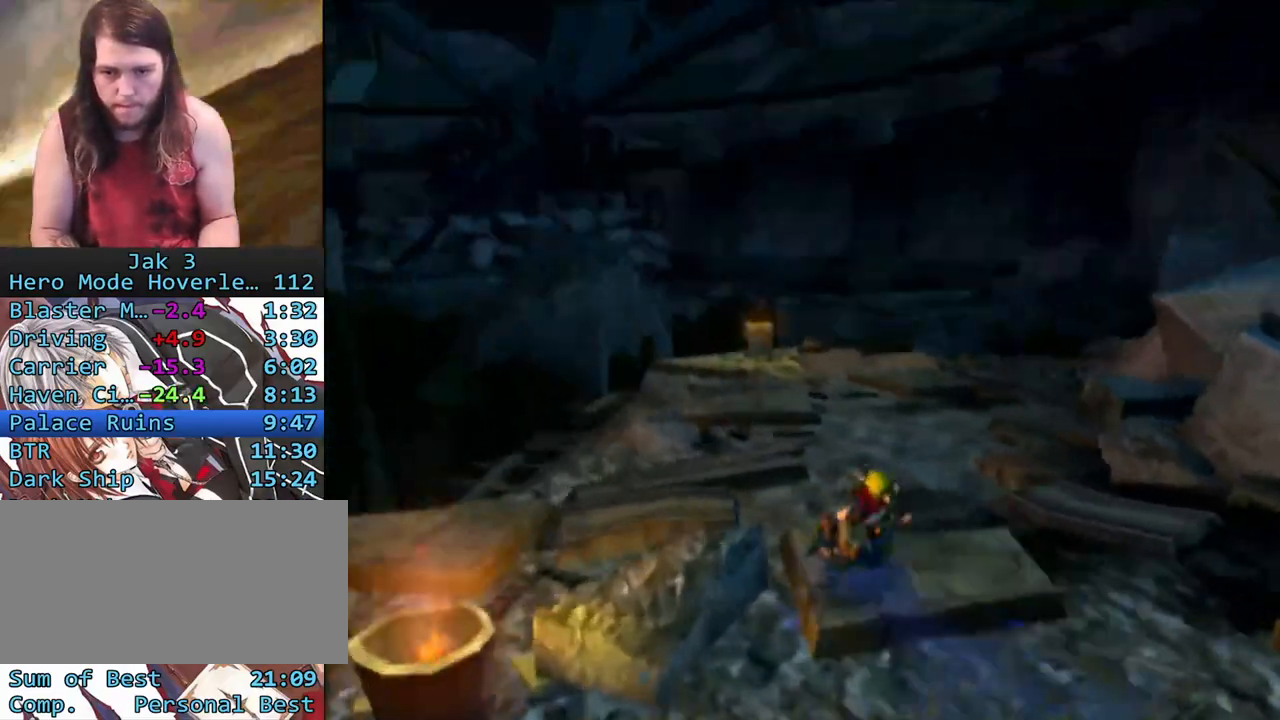
{"buttons": ["R1"], "left_stick": "up-right", "right_stick": "center", "events": [[17, "left_stick", "right"], [50, "right_stick", "center"], [83, "CROSS", "down"], [283, "R1", "down"], [317, "left_stick", "up-right"], [333, "CROSS", "up"]]}
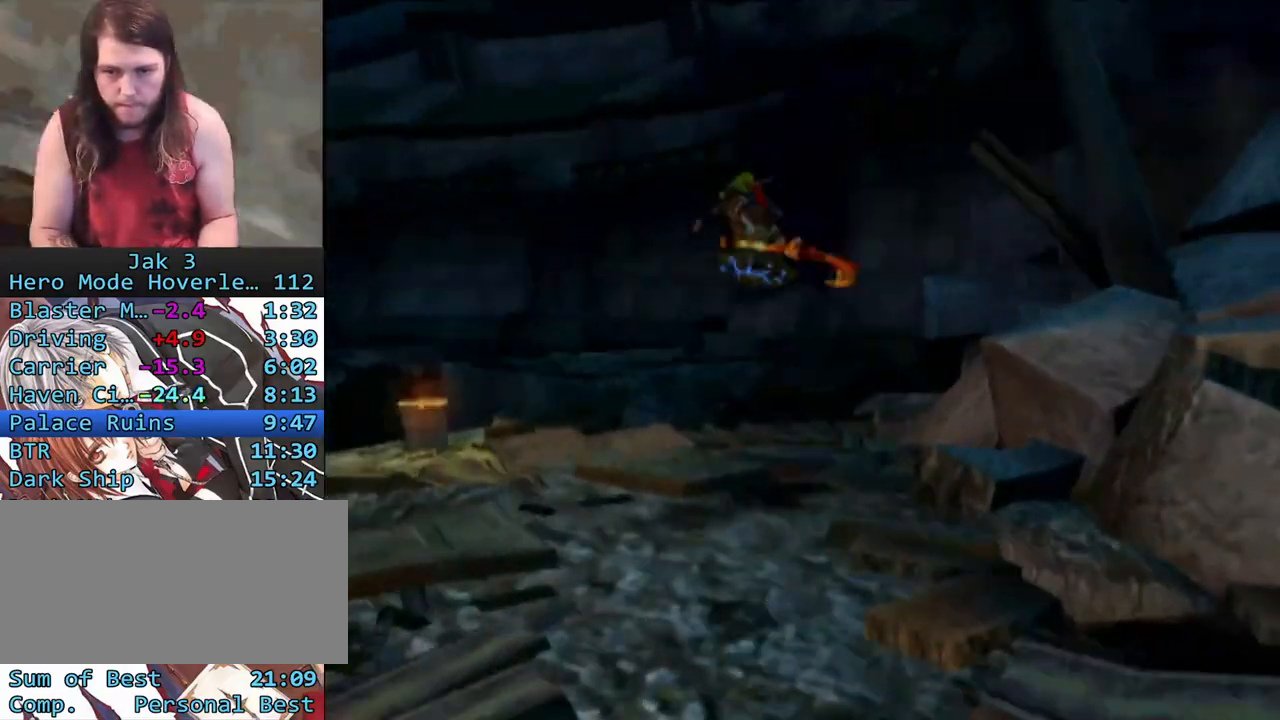
{"buttons": ["L1"], "left_stick": "up", "right_stick": "center", "events": [[50, "left_stick", "up"], [150, "R1", "up"], [433, "L1", "down"]]}
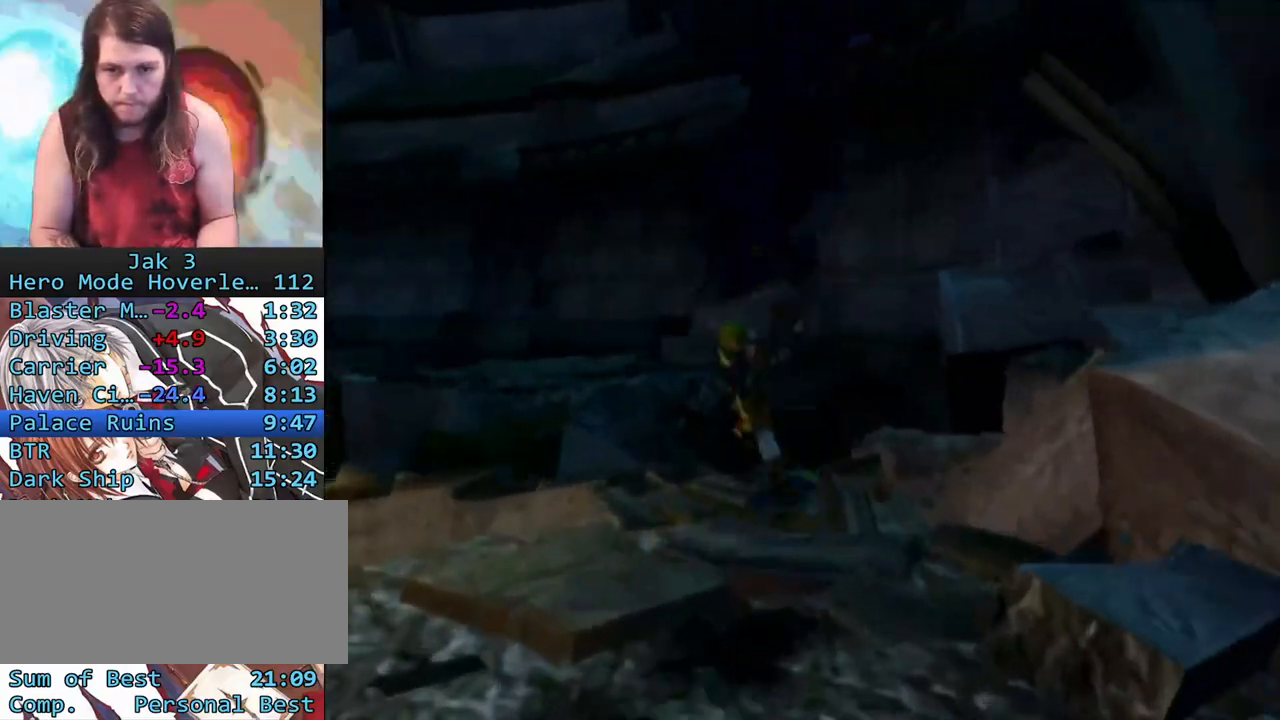
{"buttons": [], "left_stick": "up", "right_stick": "center", "events": [[83, "CROSS", "down"], [83, "L1", "up"], [217, "CROSS", "up"]]}
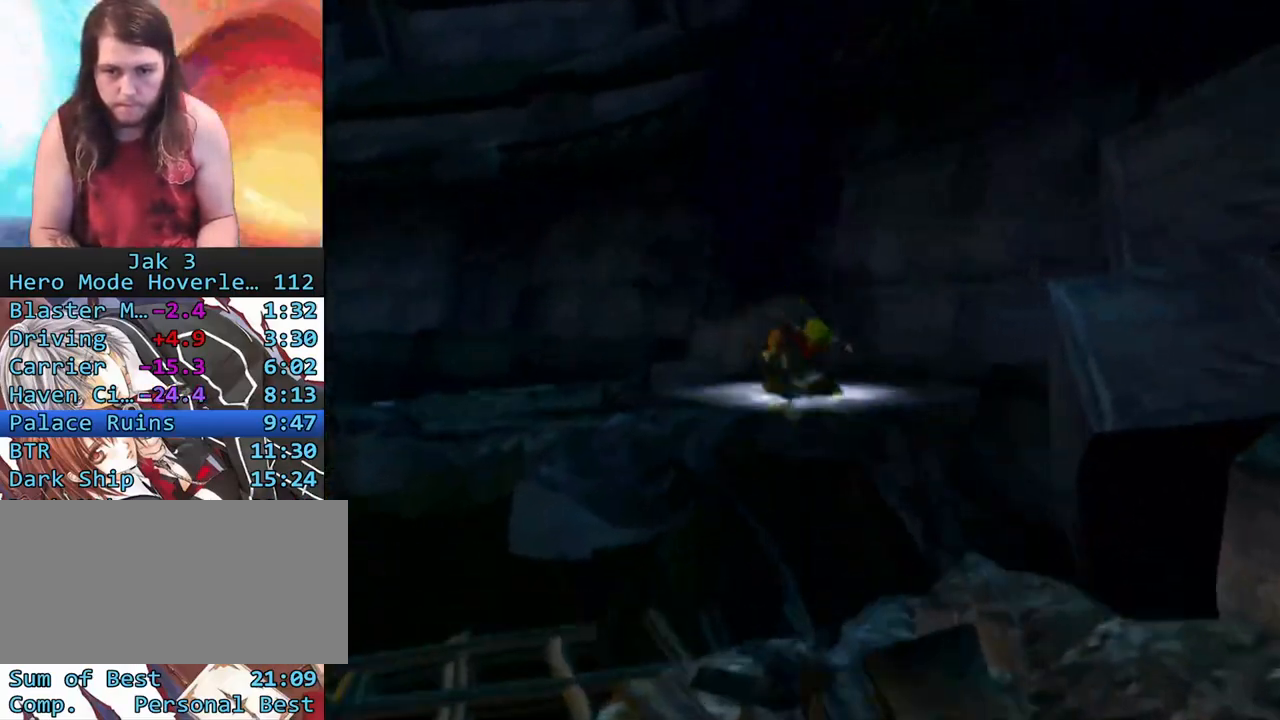
{"buttons": ["SQUARE"], "left_stick": "up-left", "right_stick": "center", "events": [[50, "SQUARE", "down"], [133, "left_stick", "up-left"], [300, "left_stick", "up"], [433, "left_stick", "up-left"]]}
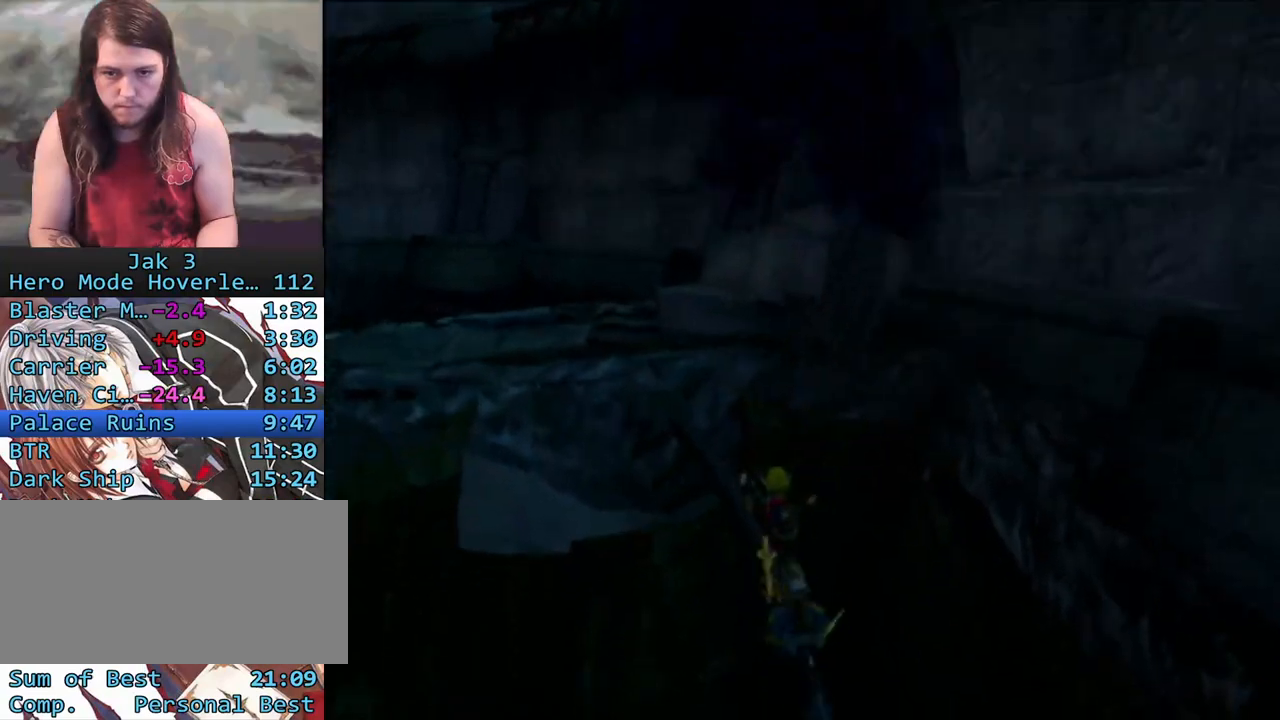
{"buttons": ["CROSS", "SQUARE"], "left_stick": "left", "right_stick": "center", "events": [[67, "left_stick", "left"], [483, "CROSS", "down"]]}
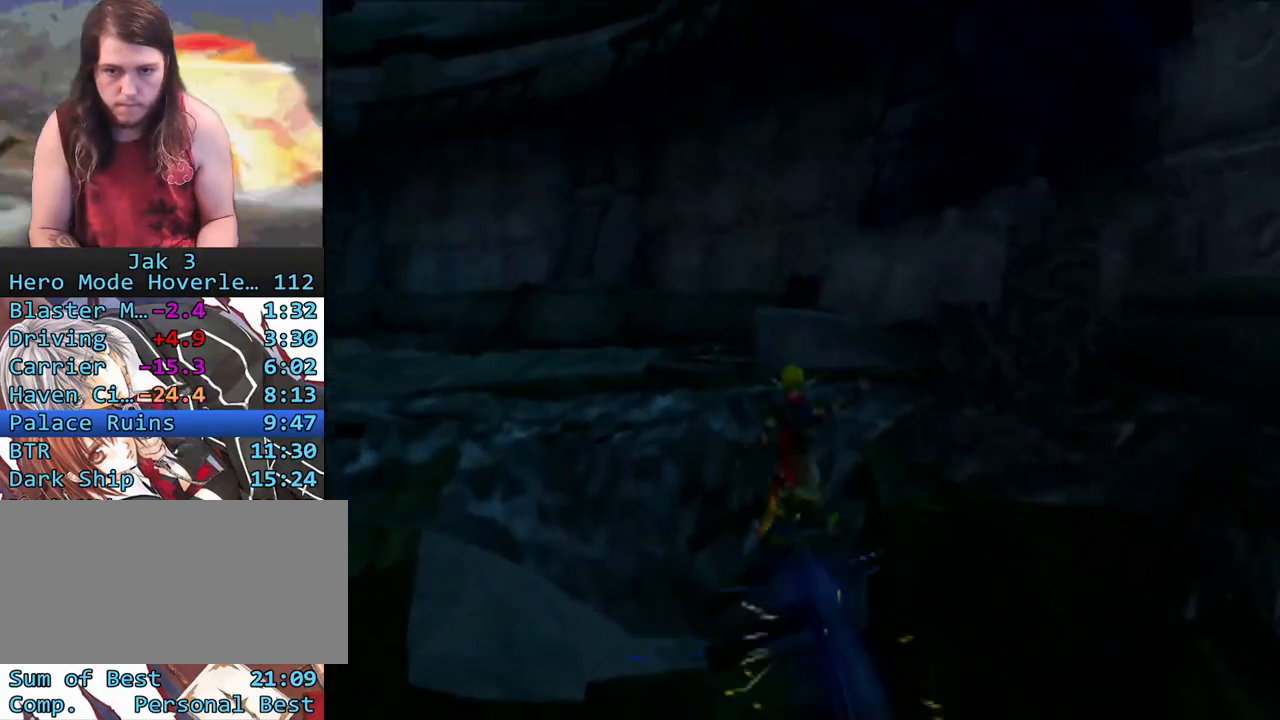
{"buttons": ["R1"], "left_stick": "up-left", "right_stick": "center", "events": [[83, "SQUARE", "up"], [133, "R1", "down"], [317, "CROSS", "up"], [383, "left_stick", "up-left"]]}
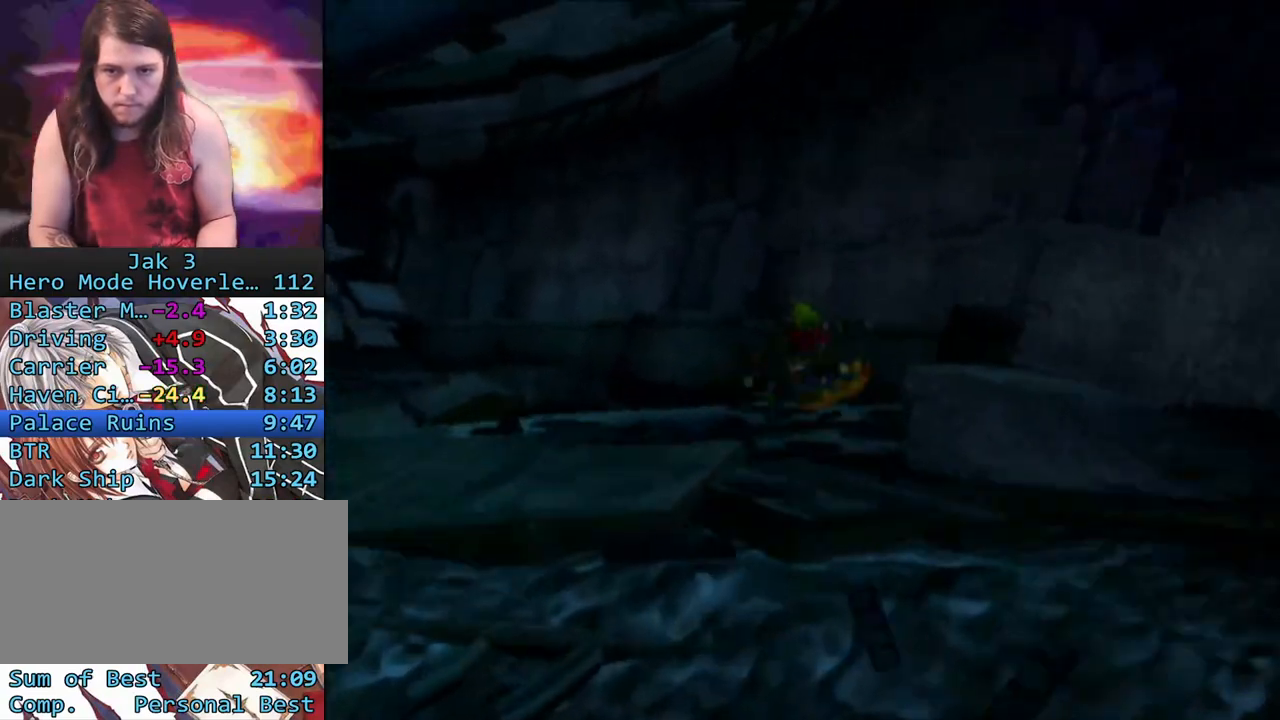
{"buttons": [], "left_stick": "up", "right_stick": "center", "events": [[67, "R1", "up"], [200, "CROSS", "down"], [317, "CROSS", "up"], [467, "left_stick", "up"]]}
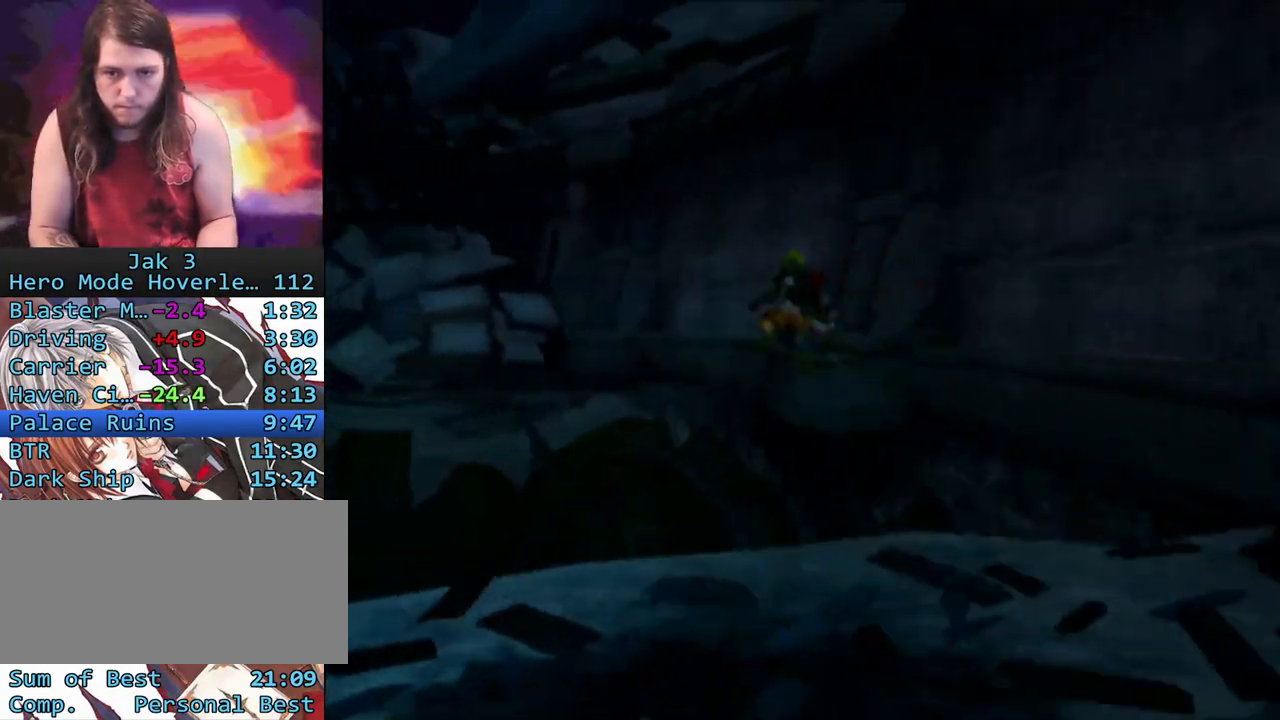
{"buttons": ["SQUARE"], "left_stick": "up", "right_stick": "center", "events": [[117, "SQUARE", "down"], [300, "left_stick", "up-right"], [467, "left_stick", "up"]]}
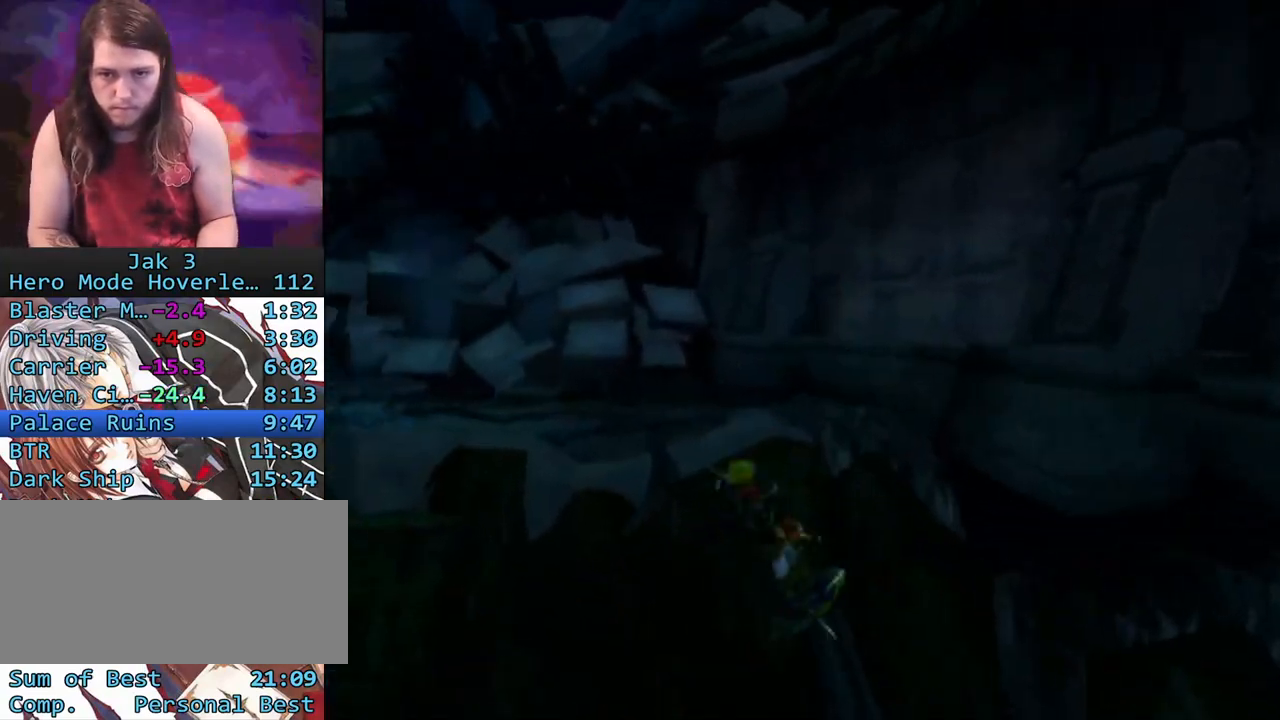
{"buttons": ["SQUARE"], "left_stick": "up", "right_stick": "center", "events": []}
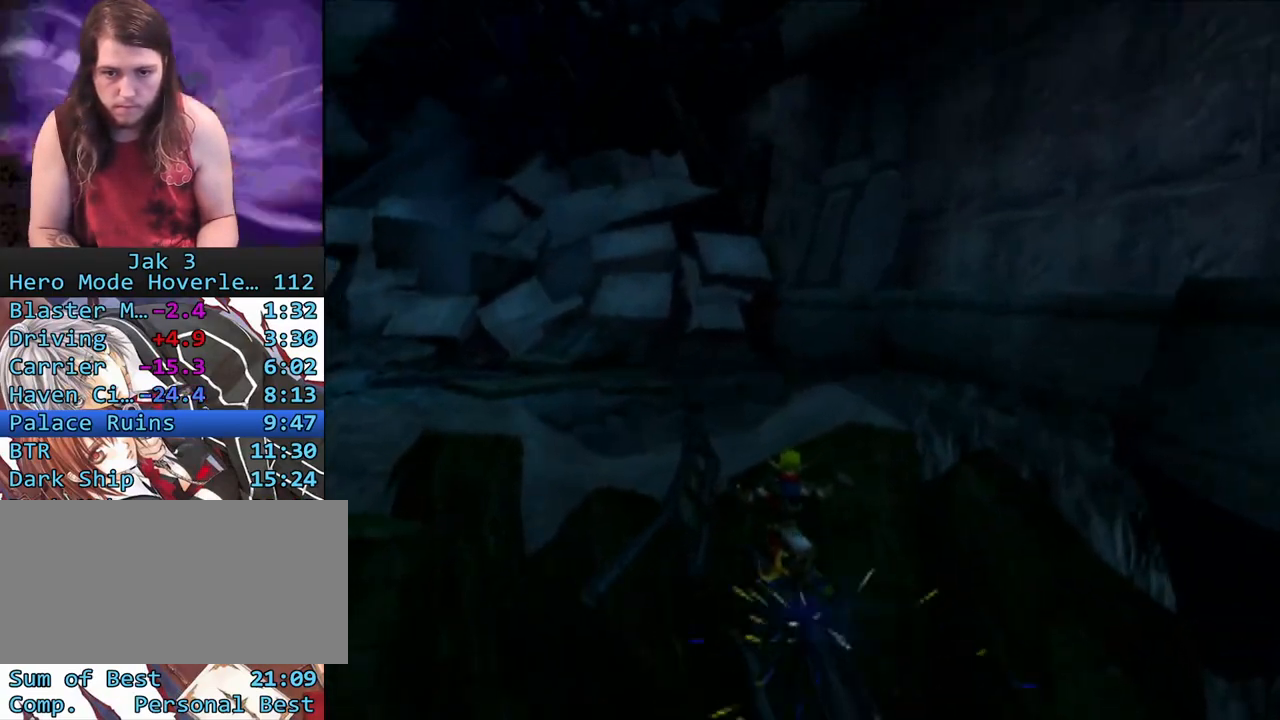
{"buttons": ["CROSS", "SQUARE"], "left_stick": "up-left", "right_stick": "center", "events": [[367, "CROSS", "down"], [433, "left_stick", "up-left"]]}
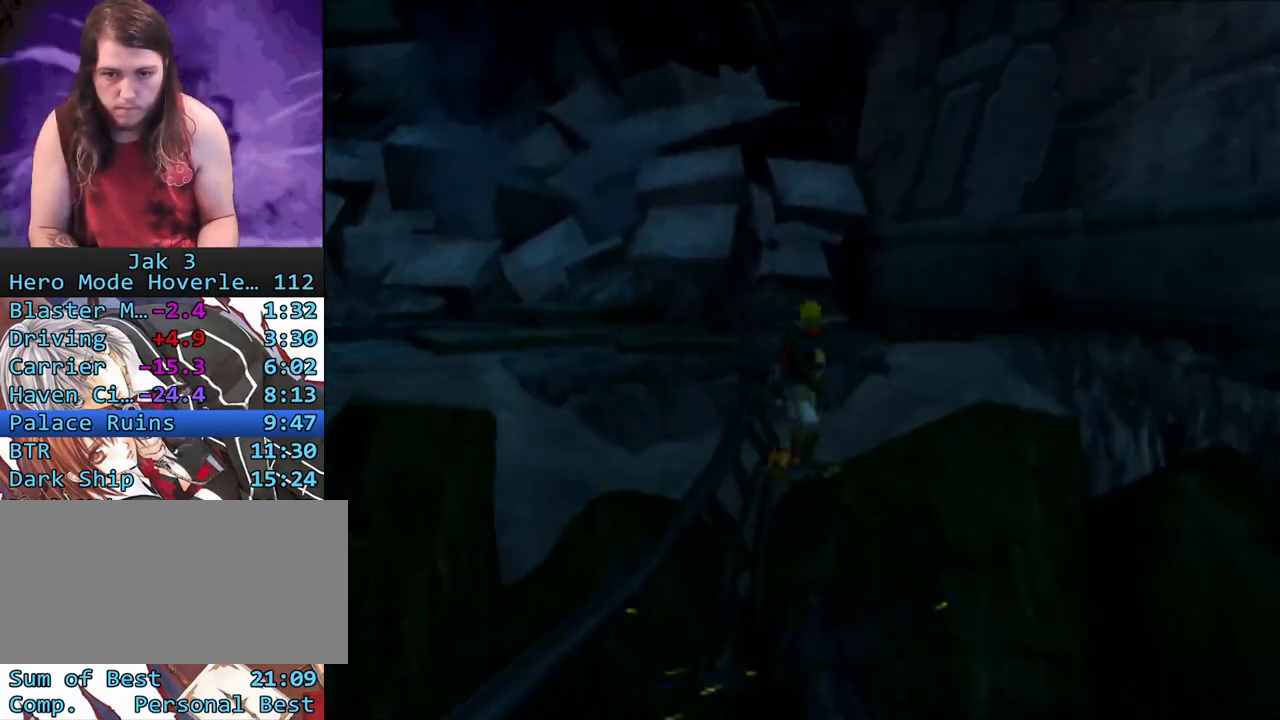
{"buttons": ["CROSS"], "left_stick": "up-left", "right_stick": "center", "events": [[250, "SQUARE", "up"], [267, "CROSS", "up"], [483, "CROSS", "down"]]}
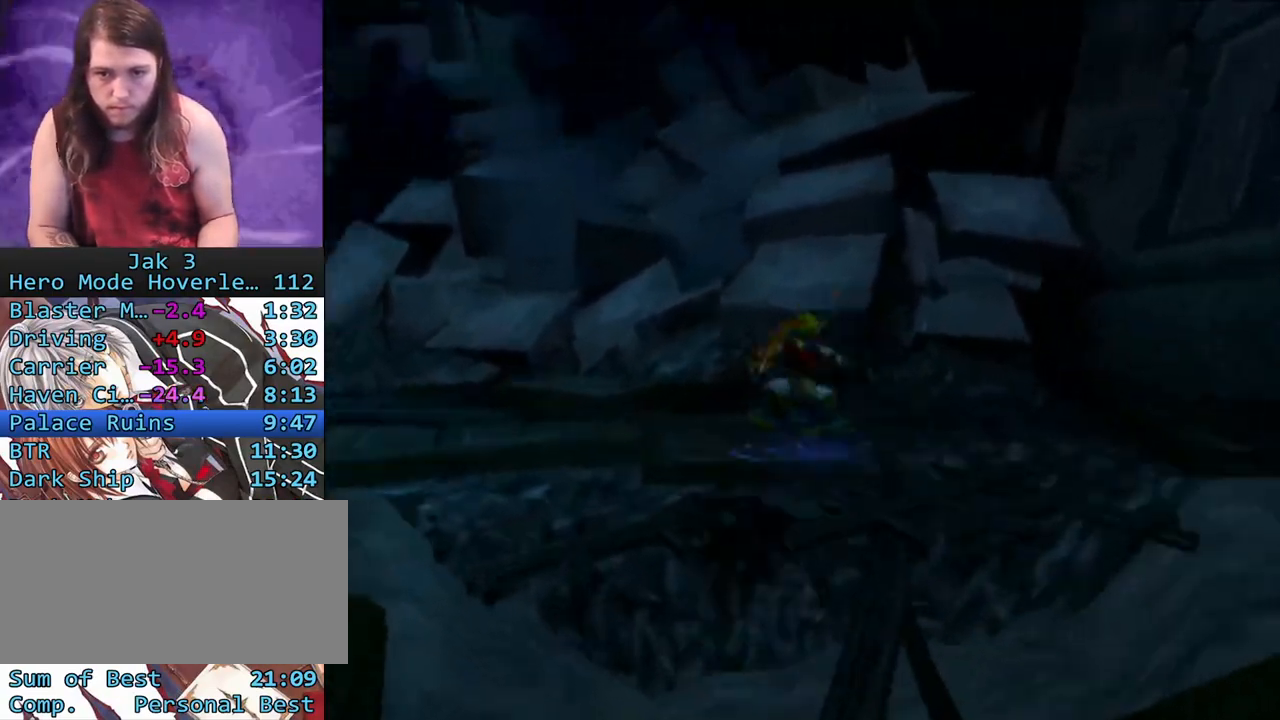
{"buttons": [], "left_stick": "up-left", "right_stick": "center", "events": [[117, "CROSS", "up"]]}
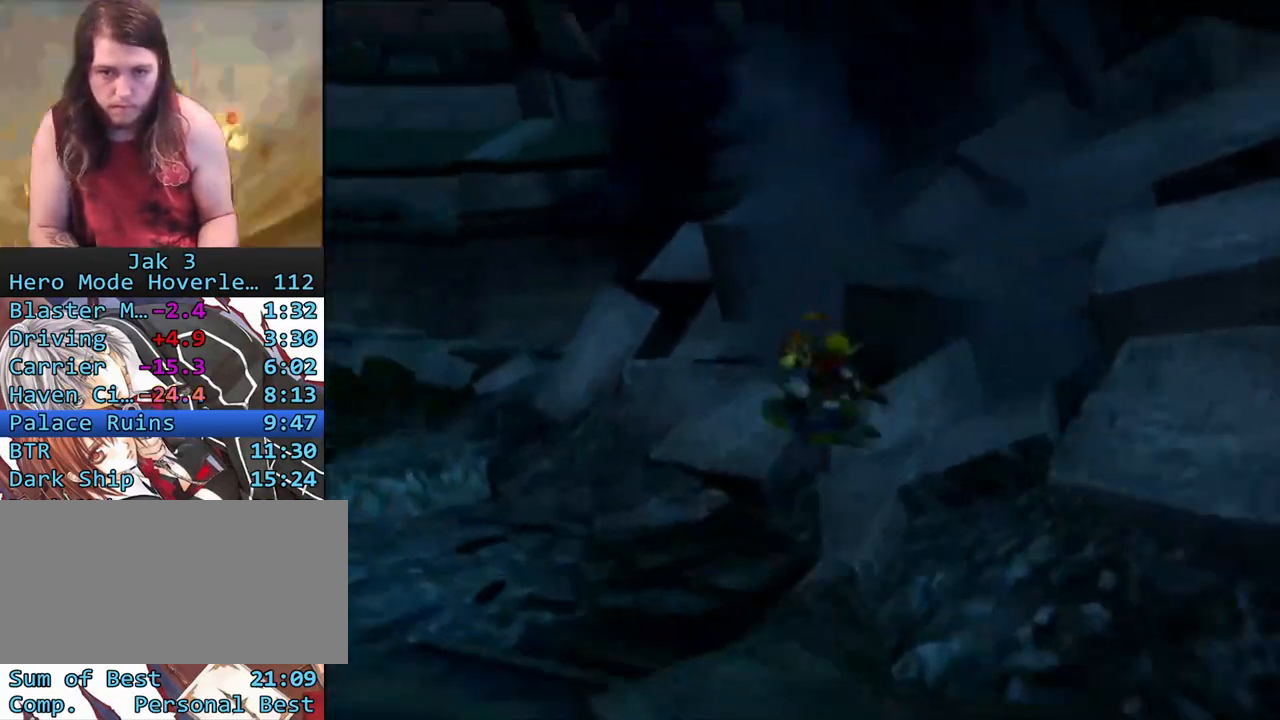
{"buttons": ["CROSS"], "left_stick": "up-left", "right_stick": "center", "events": [[133, "L1", "down"], [433, "CROSS", "down"], [500, "L1", "up"]]}
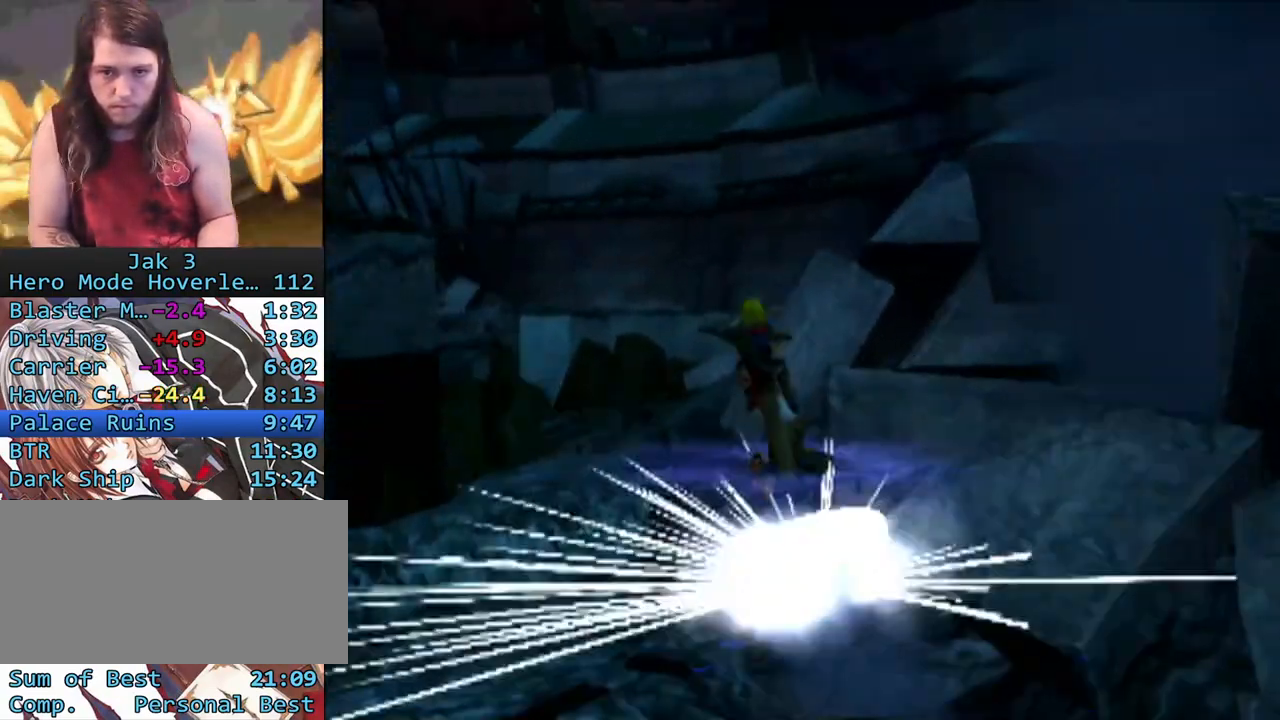
{"buttons": ["R1"], "left_stick": "up", "right_stick": "center", "events": [[50, "left_stick", "left"], [183, "R1", "down"], [217, "left_stick", "up-left"], [267, "CROSS", "up"], [400, "left_stick", "up"]]}
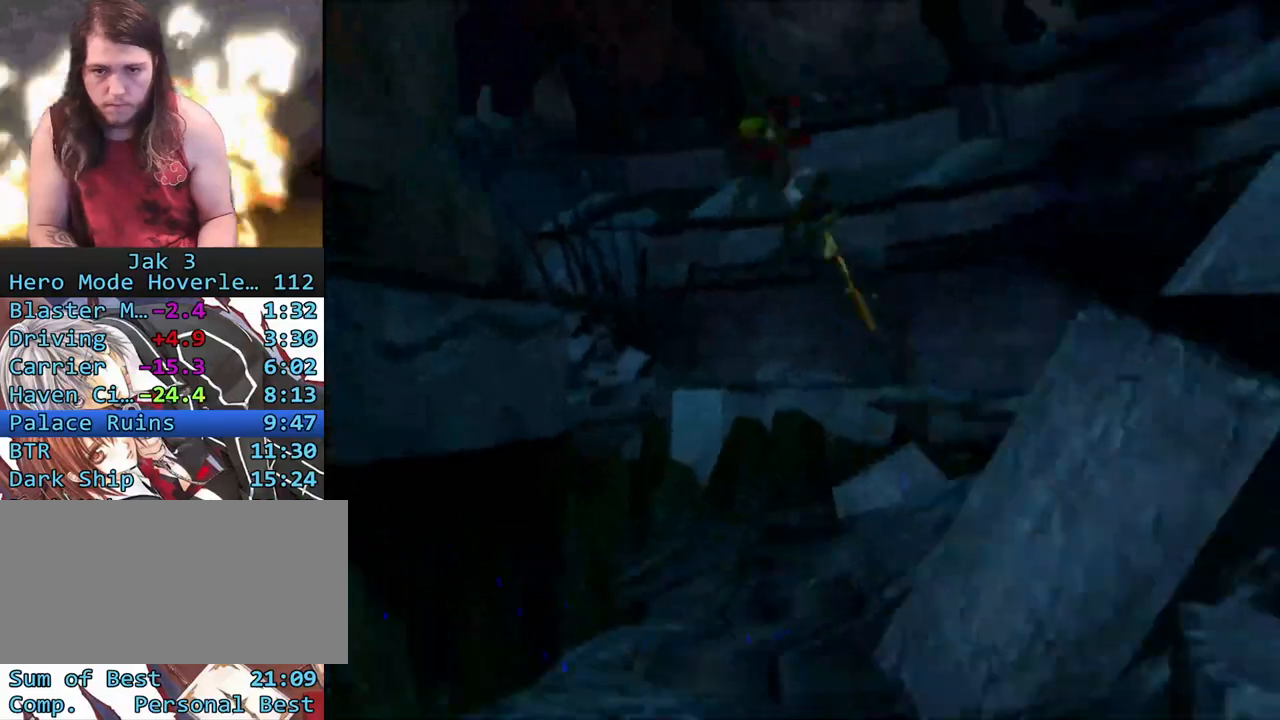
{"buttons": ["L1"], "left_stick": "up", "right_stick": "center", "events": [[150, "R1", "up"], [367, "L1", "down"]]}
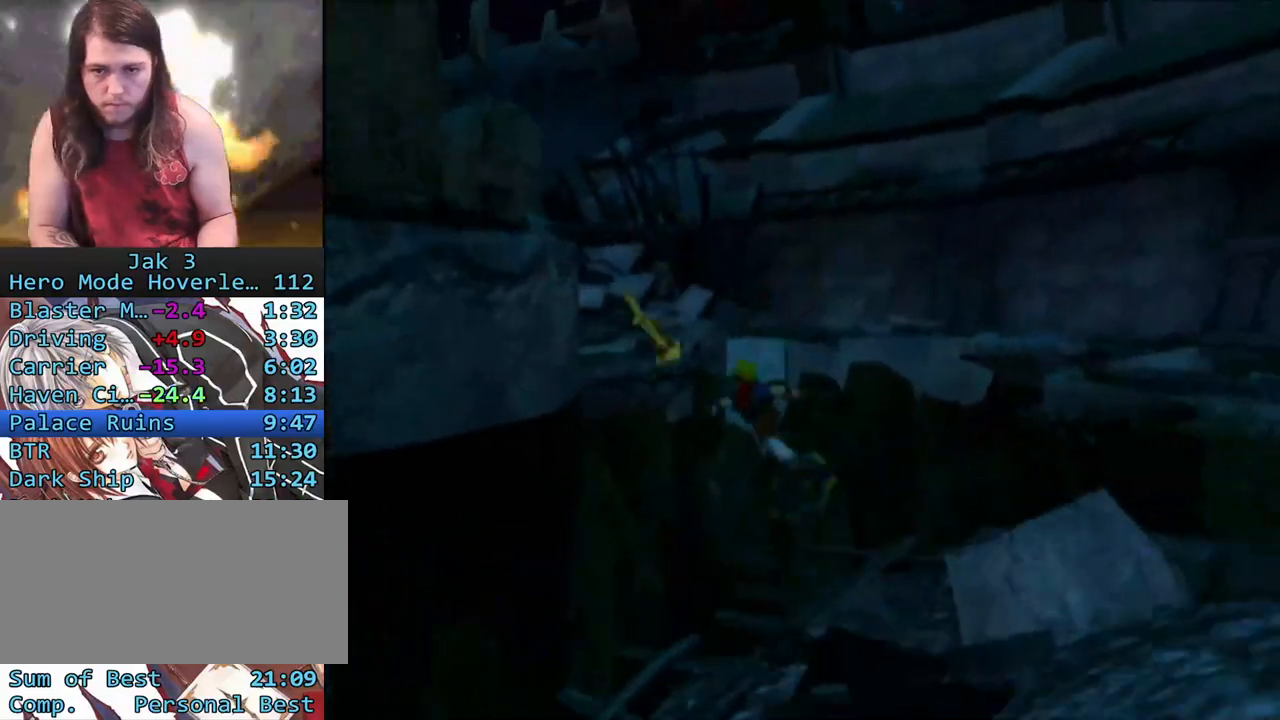
{"buttons": ["CROSS"], "left_stick": "up", "right_stick": "center", "events": [[317, "CROSS", "down"], [400, "L1", "up"]]}
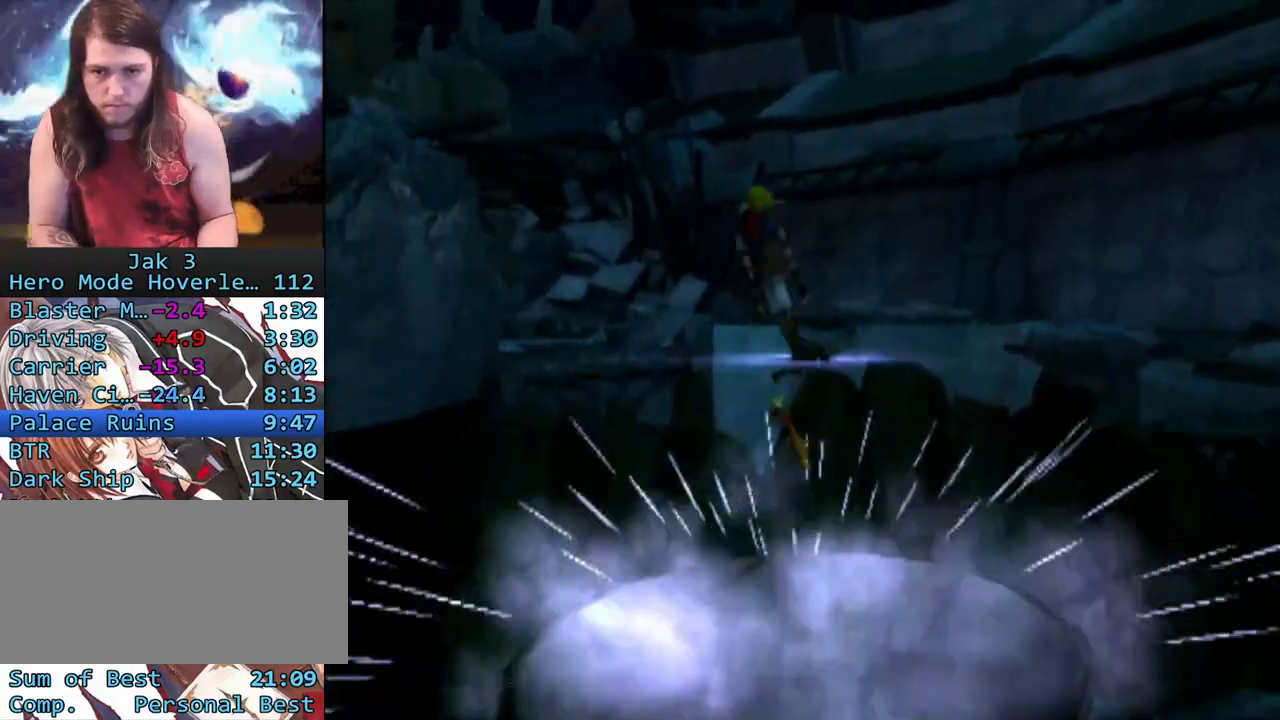
{"buttons": ["CROSS", "R1"], "left_stick": "up", "right_stick": "center", "events": [[83, "CROSS", "up"], [117, "L1", "down"], [333, "L1", "up"], [383, "CROSS", "down"], [400, "R1", "down"]]}
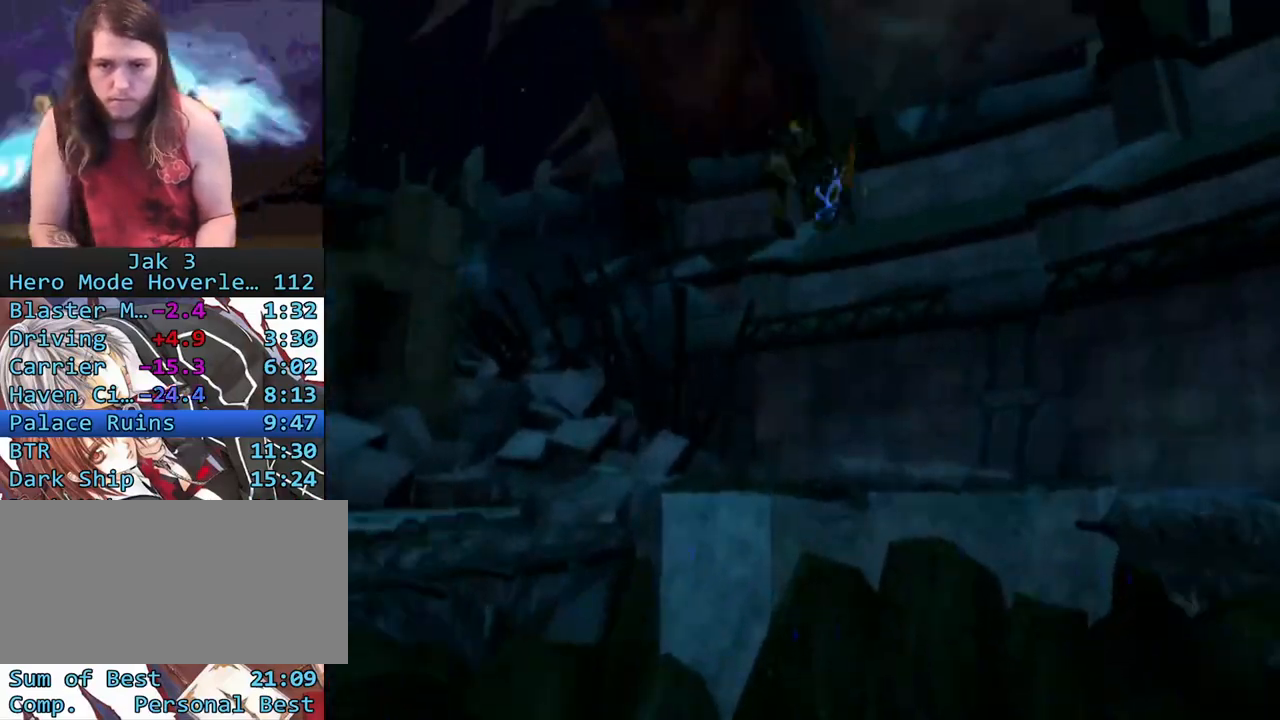
{"buttons": [], "left_stick": "up-left", "right_stick": "center", "events": [[250, "CROSS", "up"], [283, "R1", "up"], [350, "left_stick", "center"], [383, "CROSS", "down"], [450, "CROSS", "up"], [483, "left_stick", "up-left"]]}
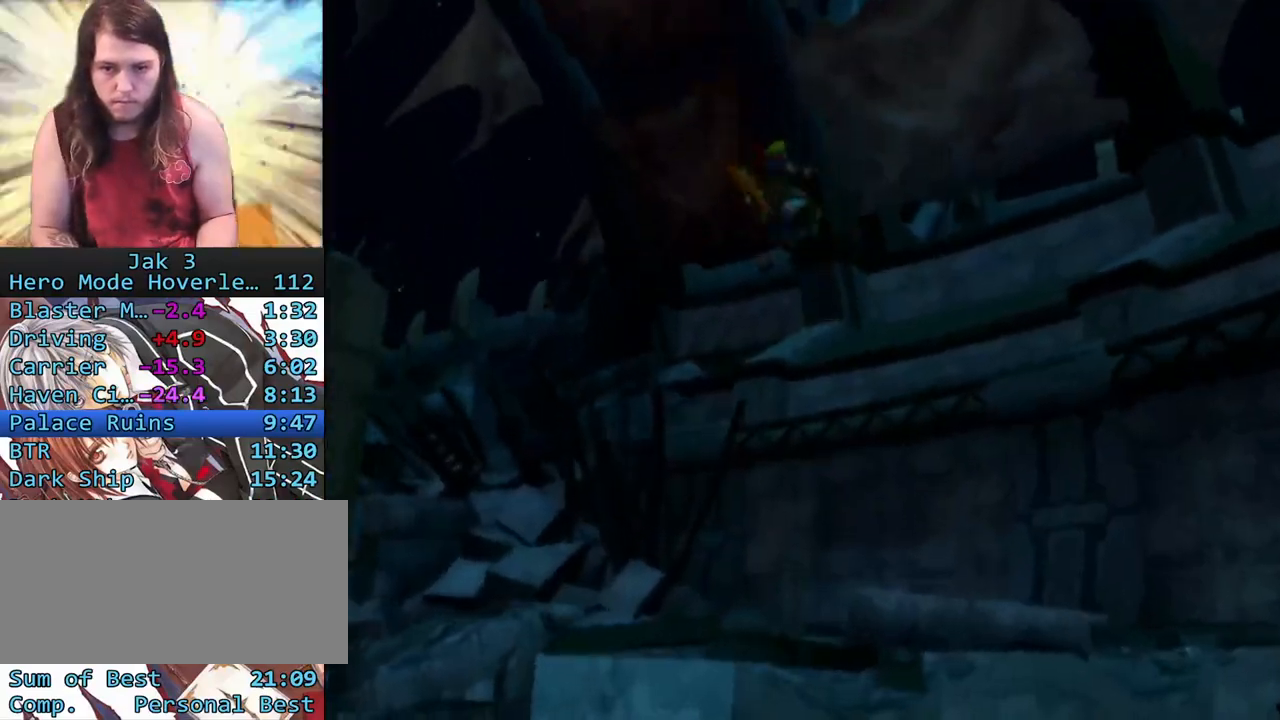
{"buttons": [], "left_stick": "up-left", "right_stick": "center", "events": [[33, "CROSS", "down"], [100, "CROSS", "up"], [150, "CROSS", "down"], [233, "CROSS", "up"], [300, "CROSS", "down"], [350, "CROSS", "up"]]}
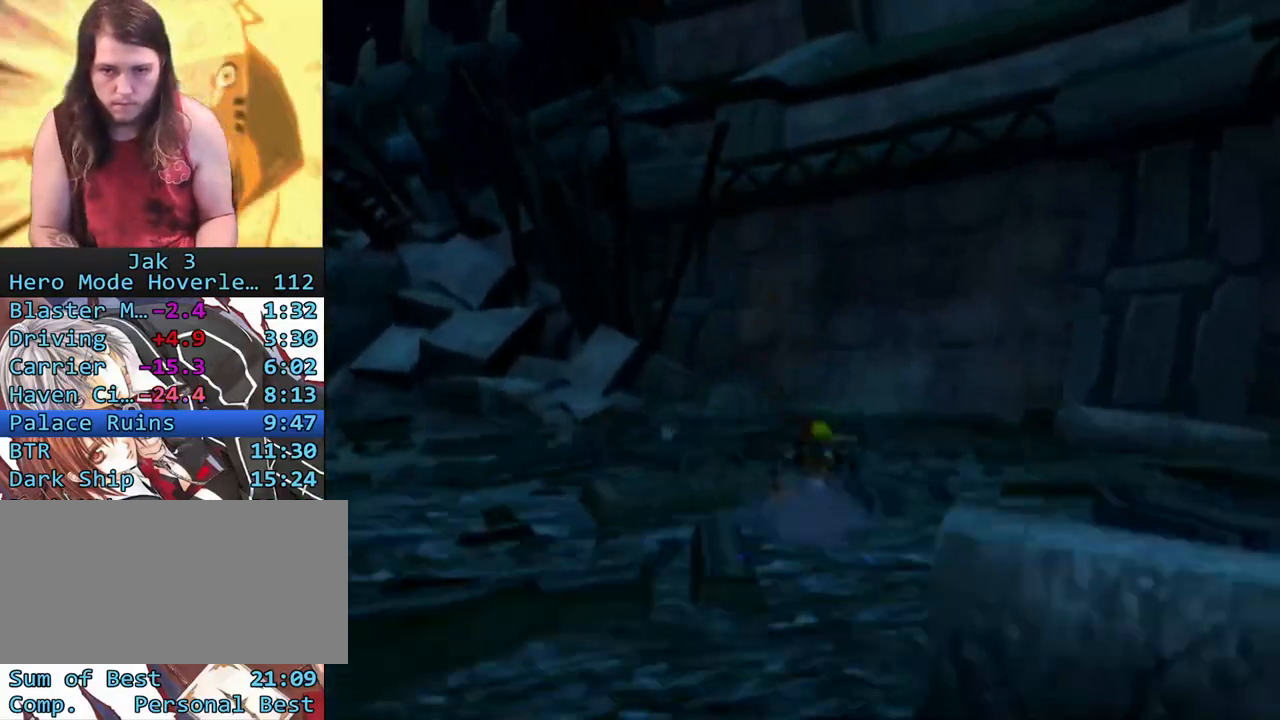
{"buttons": ["CROSS", "R1"], "left_stick": "left", "right_stick": "center", "events": [[83, "left_stick", "left"], [317, "CROSS", "down"], [467, "R1", "down"]]}
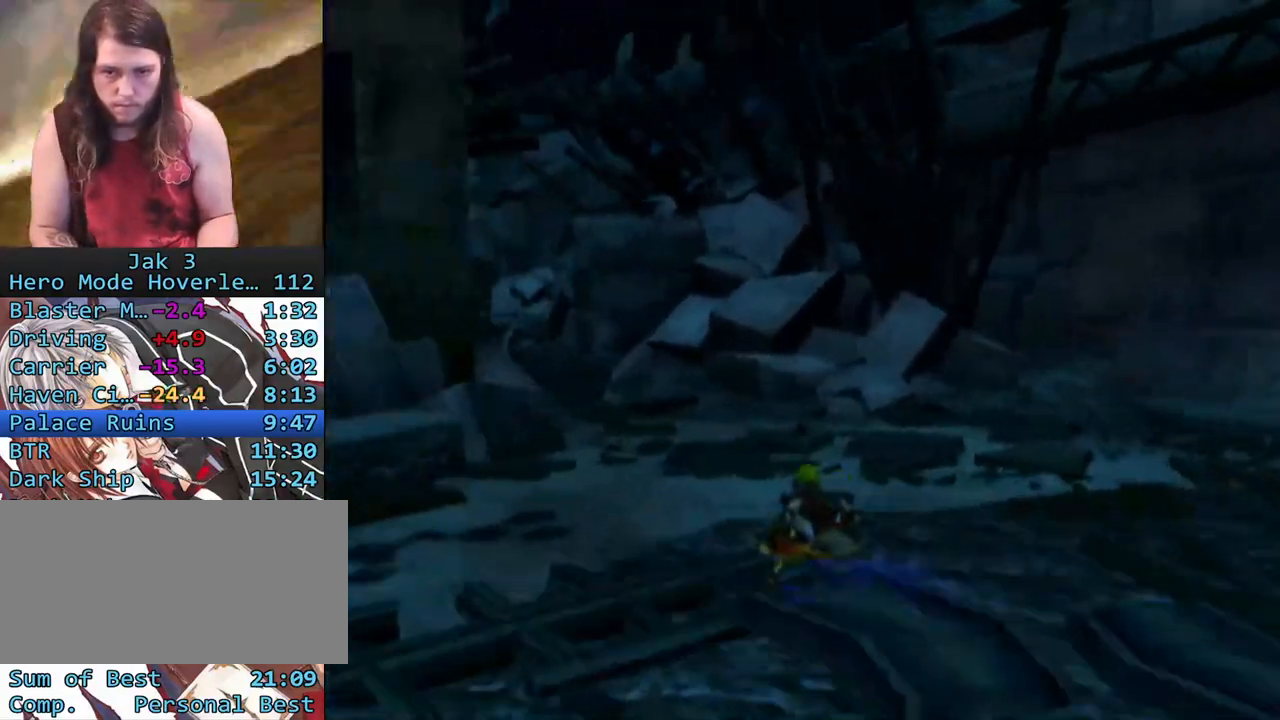
{"buttons": [], "left_stick": "up-right", "right_stick": "center", "events": [[33, "CROSS", "up"], [83, "left_stick", "up-right"], [150, "R1", "up"]]}
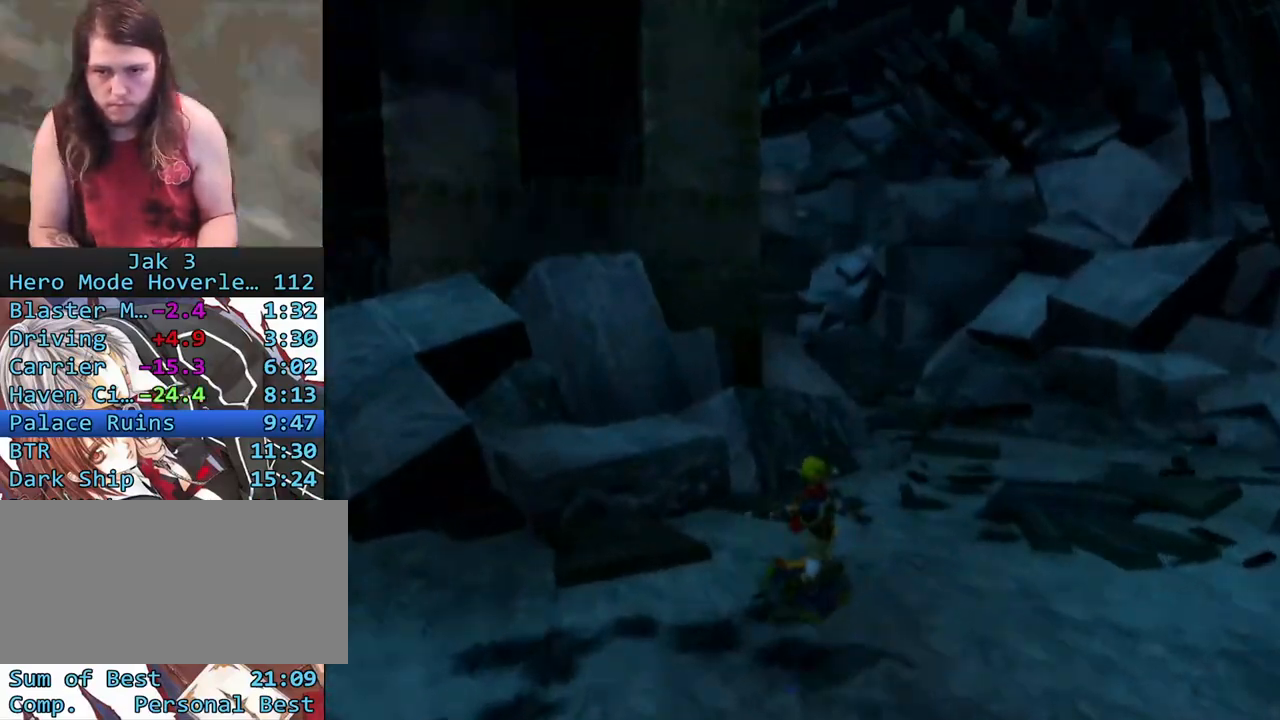
{"buttons": ["R1"], "left_stick": "up-right", "right_stick": "center", "events": [[117, "L1", "down"], [267, "CROSS", "down"], [317, "L1", "up"], [317, "left_stick", "right"], [367, "R1", "down"], [433, "CROSS", "up"], [483, "left_stick", "up-right"]]}
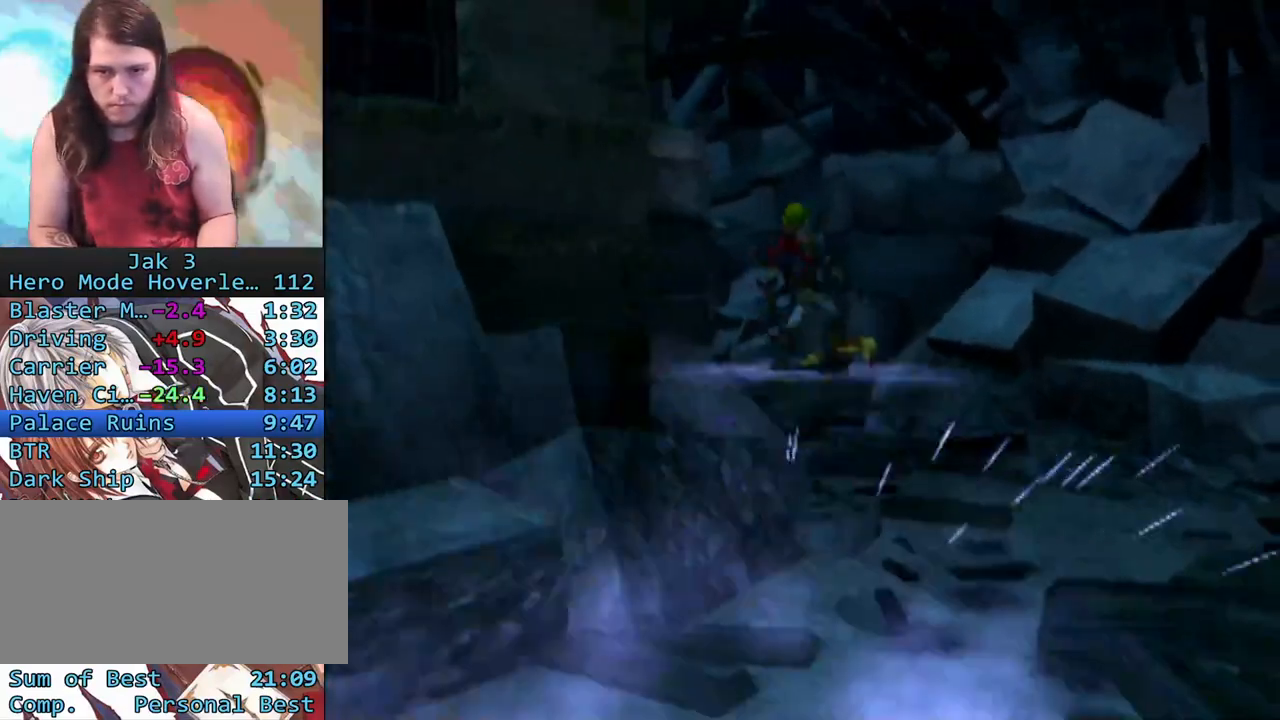
{"buttons": [], "left_stick": "up-left", "right_stick": "center", "events": [[83, "left_stick", "up"], [200, "R1", "up"], [483, "left_stick", "up-left"]]}
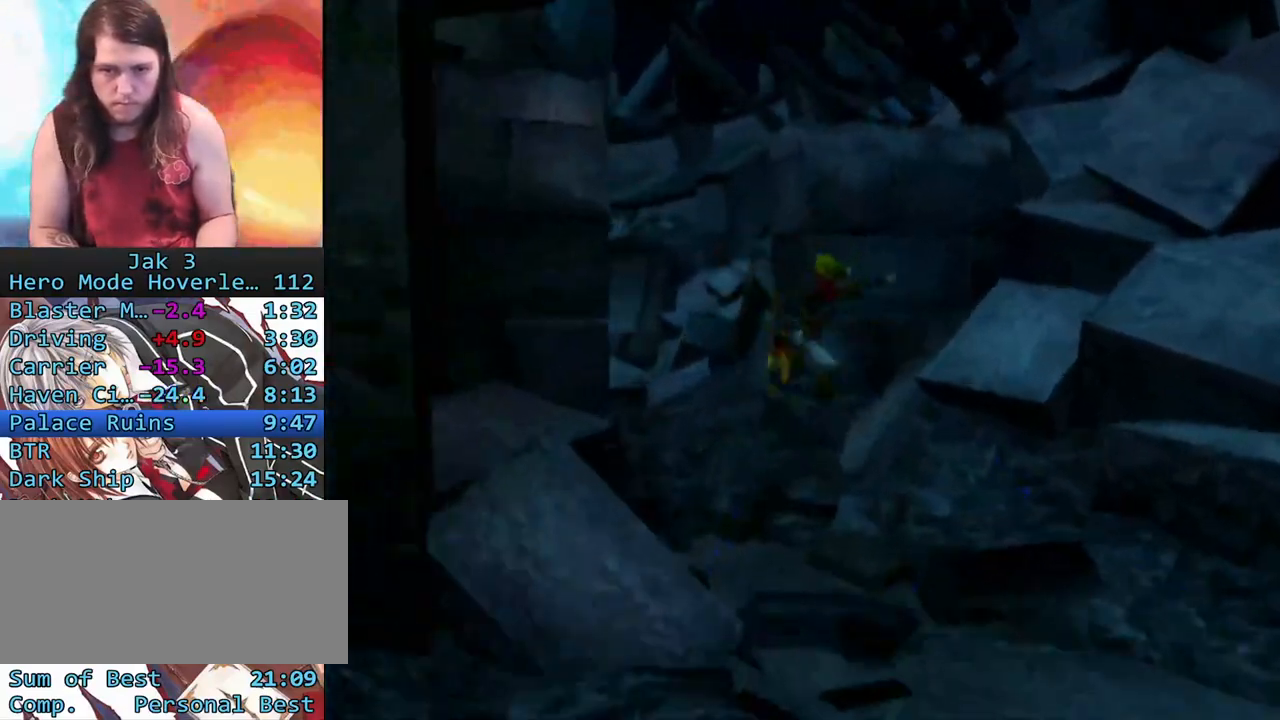
{"buttons": ["CROSS", "R1"], "left_stick": "left", "right_stick": "center", "events": [[317, "CROSS", "down"], [333, "left_stick", "left"], [433, "R1", "down"]]}
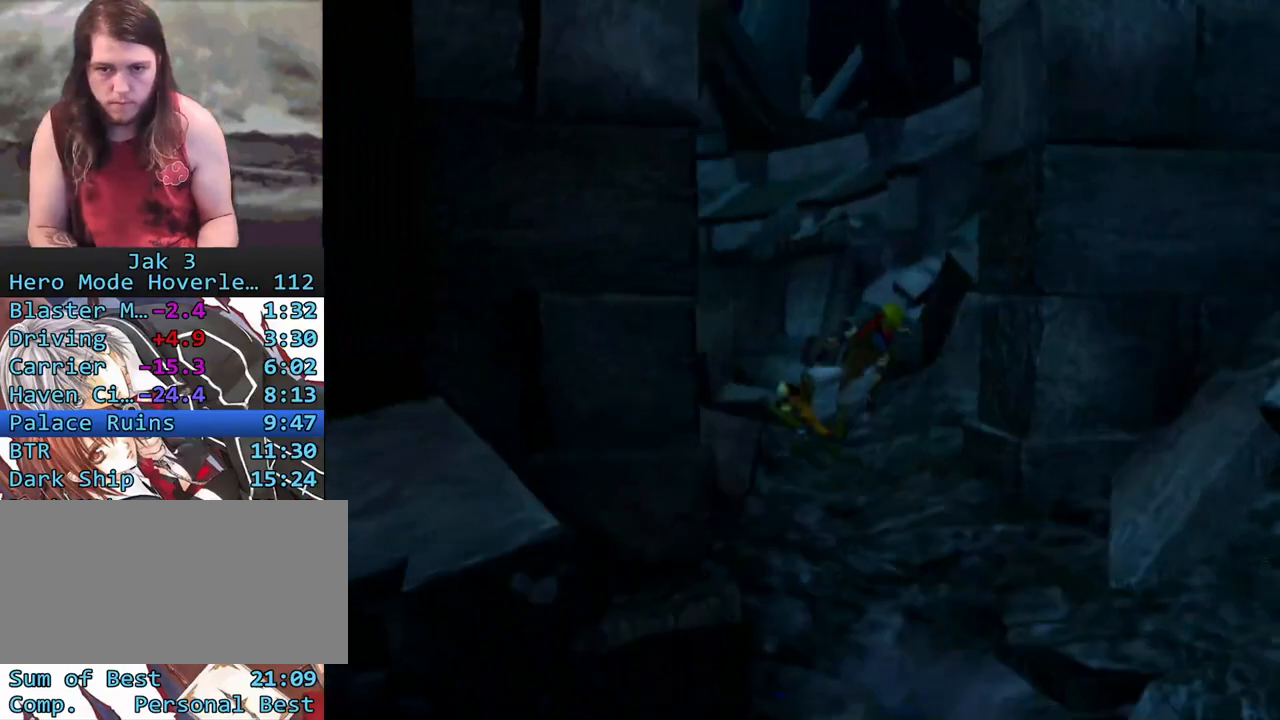
{"buttons": ["CROSS"], "left_stick": "left", "right_stick": "center", "events": [[33, "CROSS", "up"], [33, "left_stick", "up"], [283, "R1", "up"], [400, "left_stick", "up-left"], [467, "CROSS", "down"], [500, "left_stick", "left"]]}
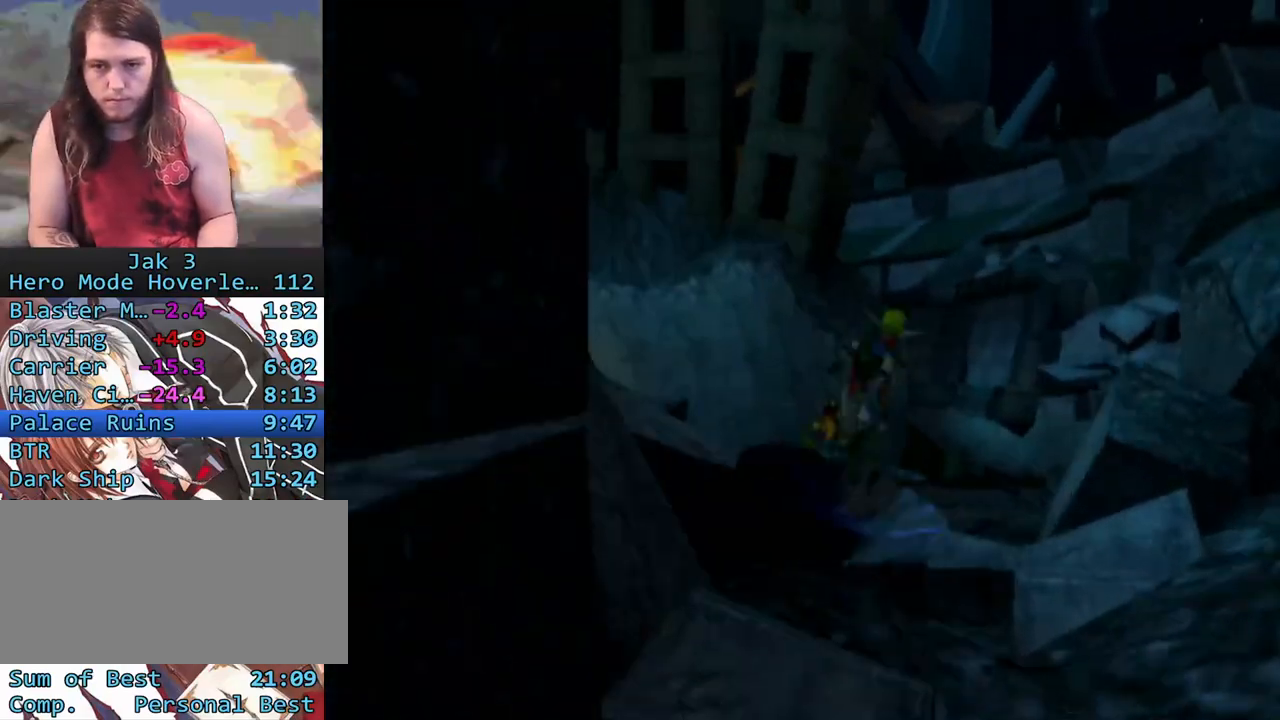
{"buttons": [], "left_stick": "up-left", "right_stick": "center", "events": [[67, "CROSS", "up"], [300, "left_stick", "up-left"]]}
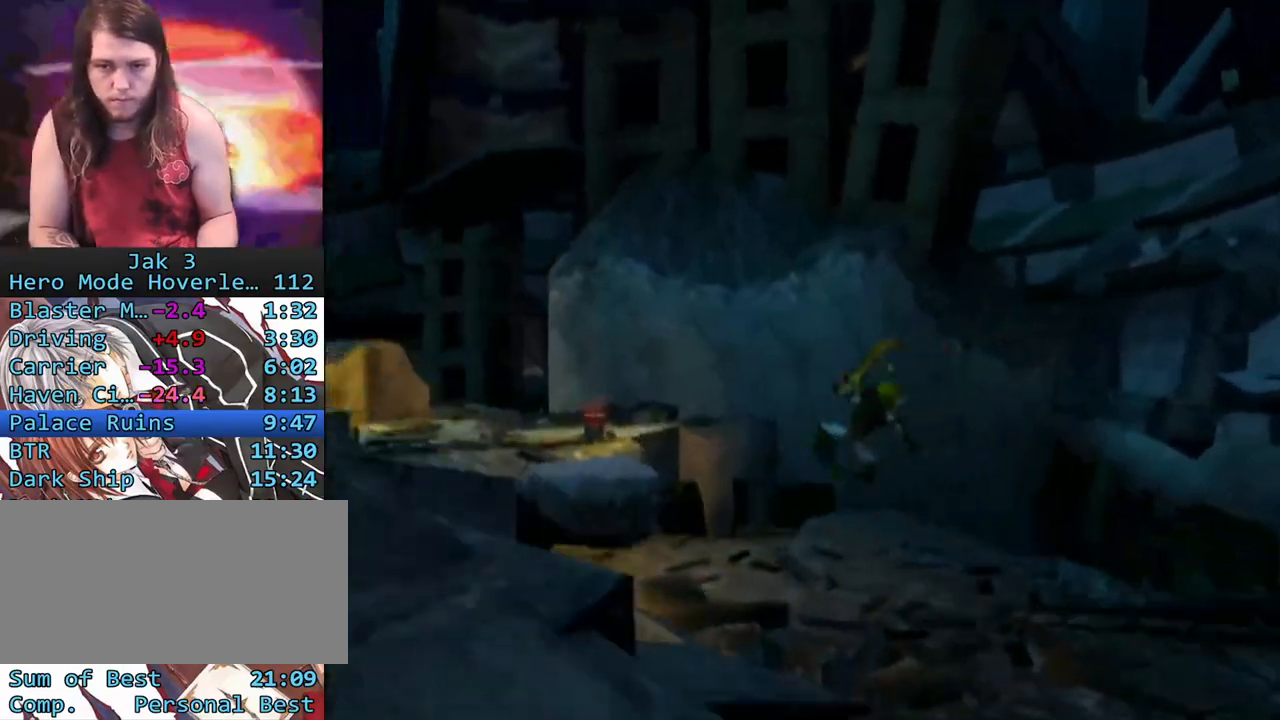
{"buttons": ["CROSS", "L1"], "left_stick": "up", "right_stick": "center", "events": [[133, "L1", "down"], [317, "left_stick", "up"], [450, "CROSS", "down"]]}
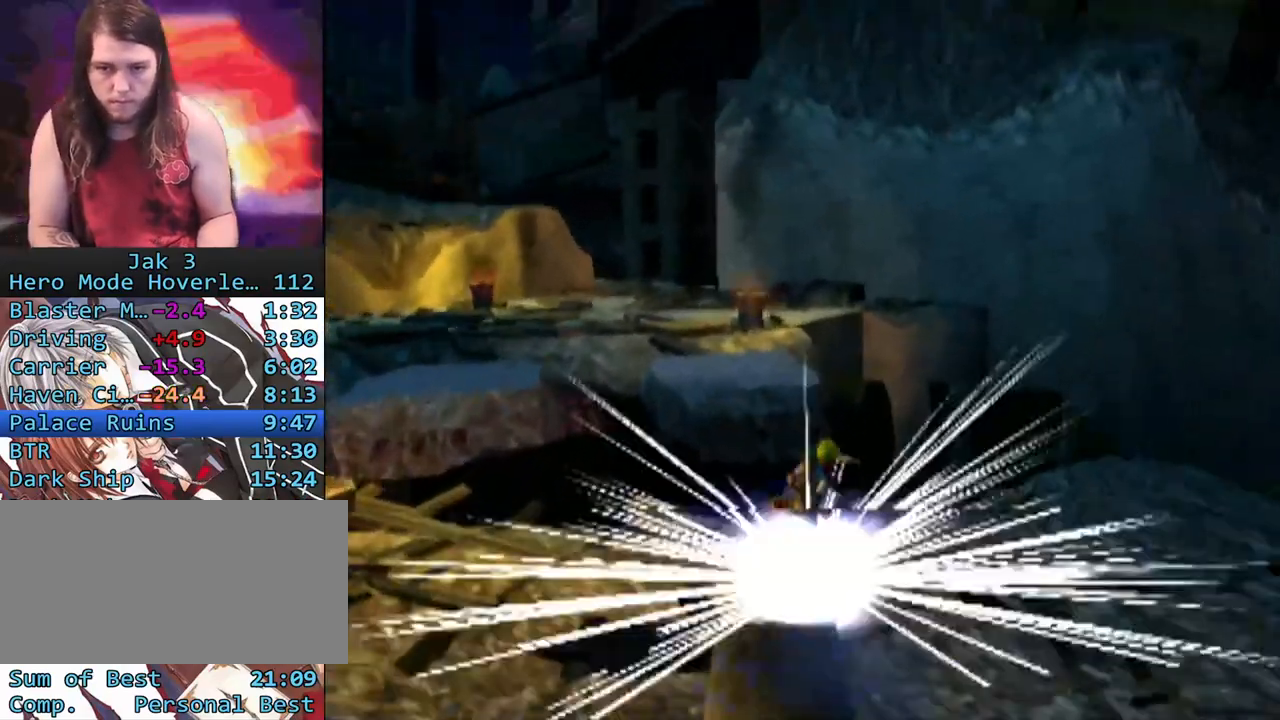
{"buttons": ["R1"], "left_stick": "up", "right_stick": "center", "events": [[100, "L1", "up"], [100, "left_stick", "left"], [217, "R1", "down"], [267, "left_stick", "up-left"], [283, "CROSS", "up"], [367, "left_stick", "up"]]}
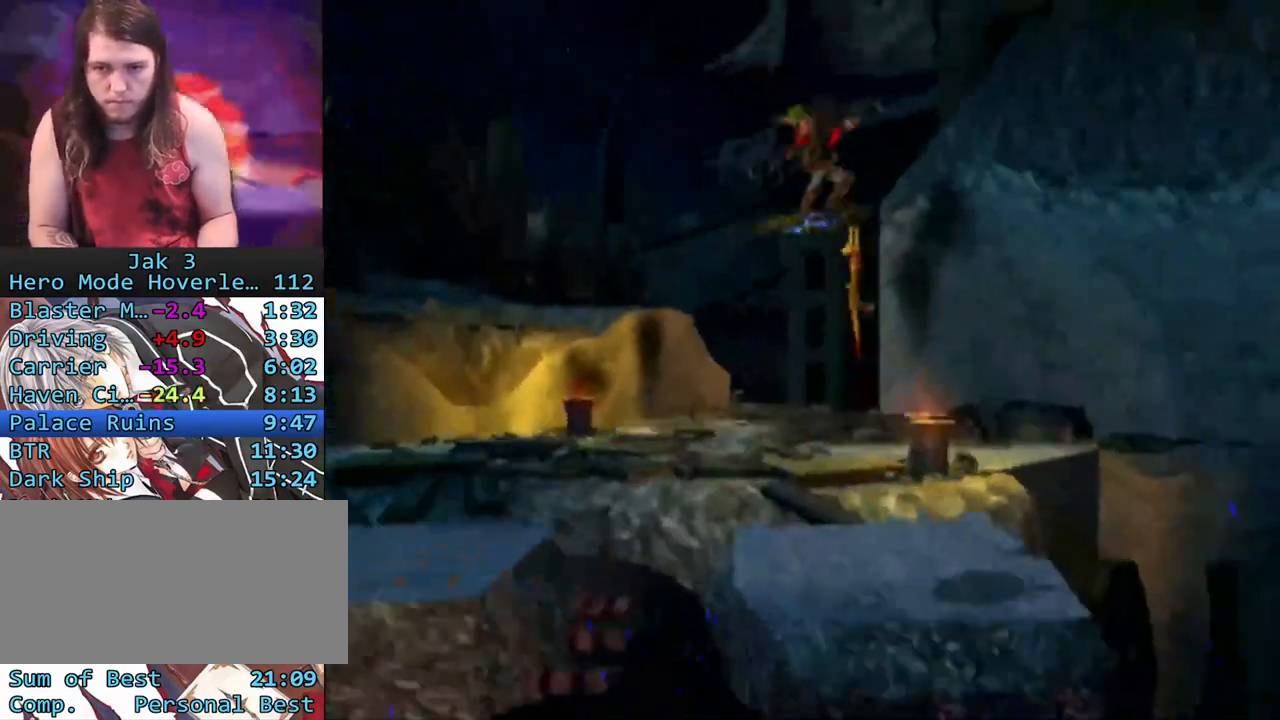
{"buttons": [], "left_stick": "up", "right_stick": "center", "events": [[50, "R1", "up"]]}